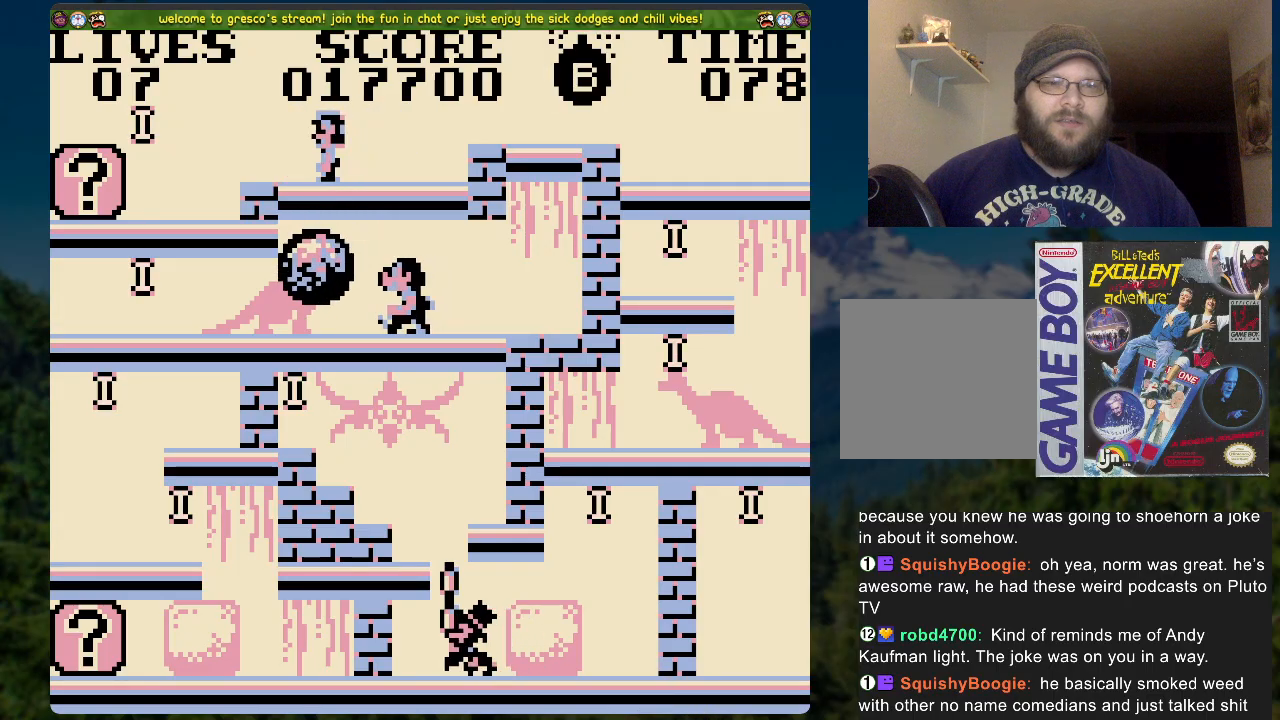
Gameplay with a controller (Xbox layout); each line is a JSON object with the inputs held at the frame after it. "events" lists button and stick changes between this image and that frame as [ms after this image, input, new state], when the widget could be followed in between.
{"buttons": ["DPAD_RIGHT"], "left_stick": "center", "right_stick": "center", "events": [[50, "DPAD_RIGHT", "down"], [268, "A", "down"], [385, "A", "up"]]}
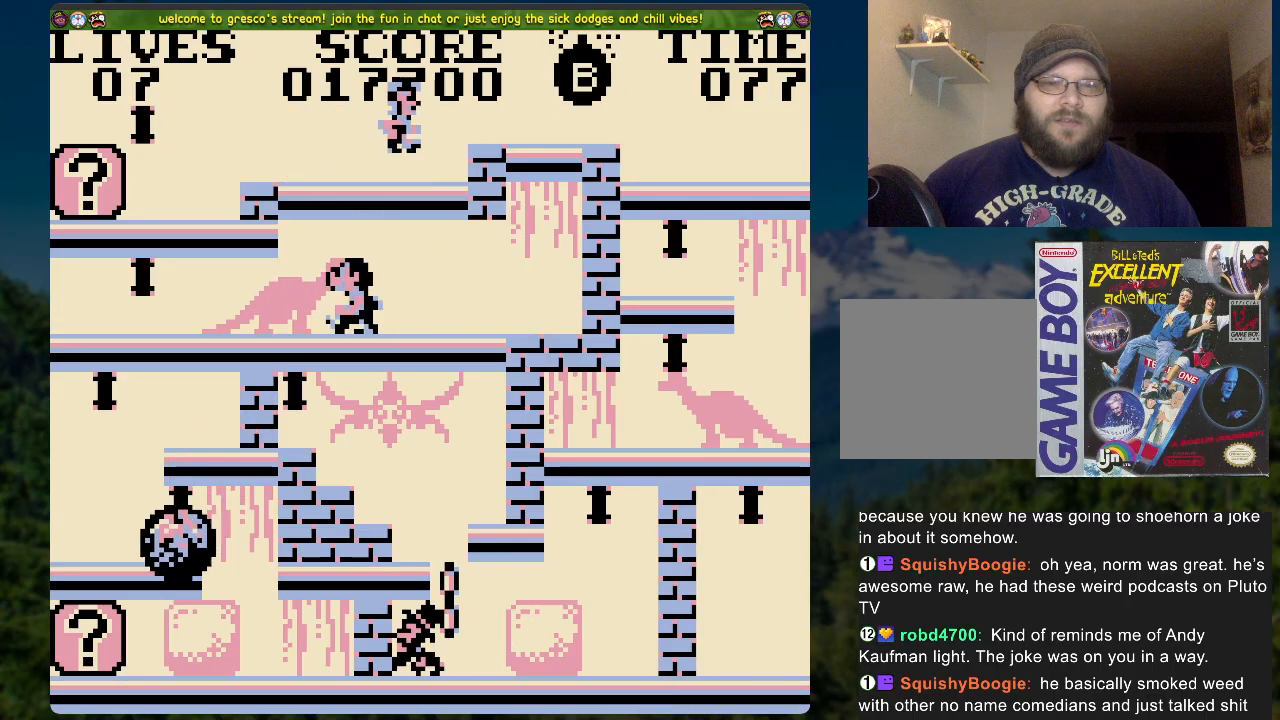
{"buttons": [], "left_stick": "center", "right_stick": "center", "events": [[301, "DPAD_RIGHT", "up"]]}
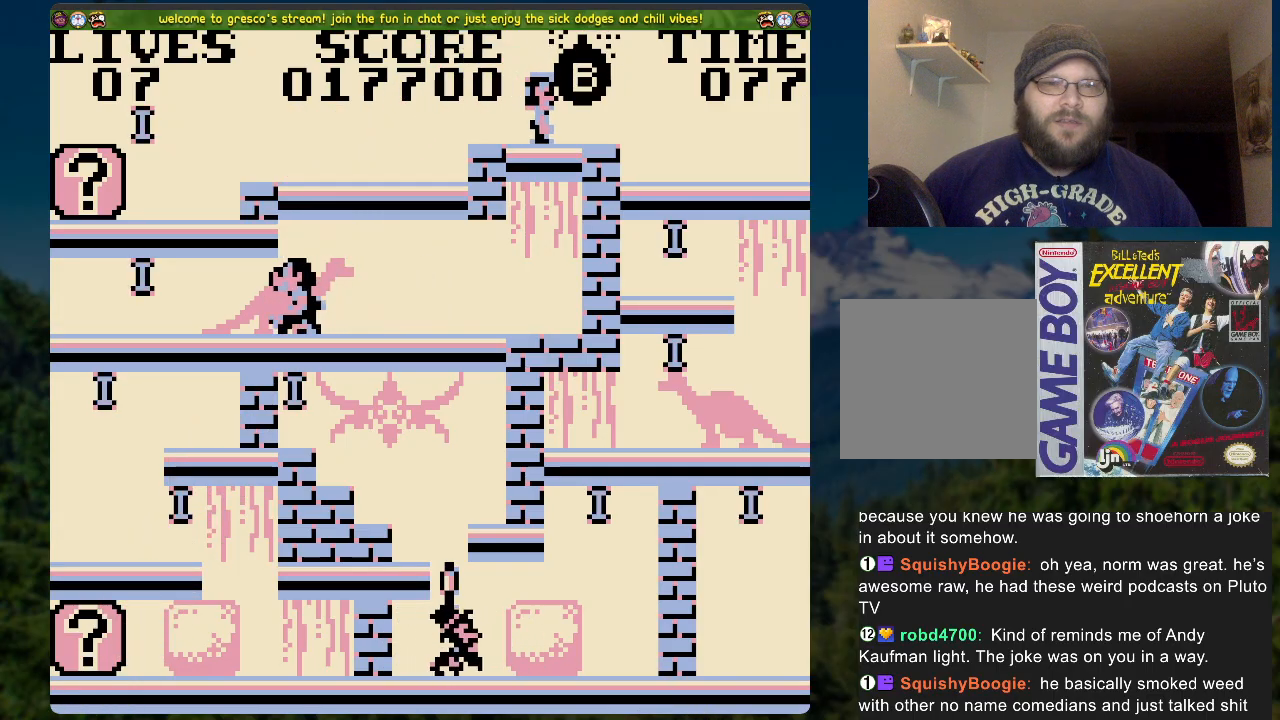
{"buttons": [], "left_stick": "center", "right_stick": "center", "events": [[34, "DPAD_LEFT", "down"], [385, "DPAD_LEFT", "up"]]}
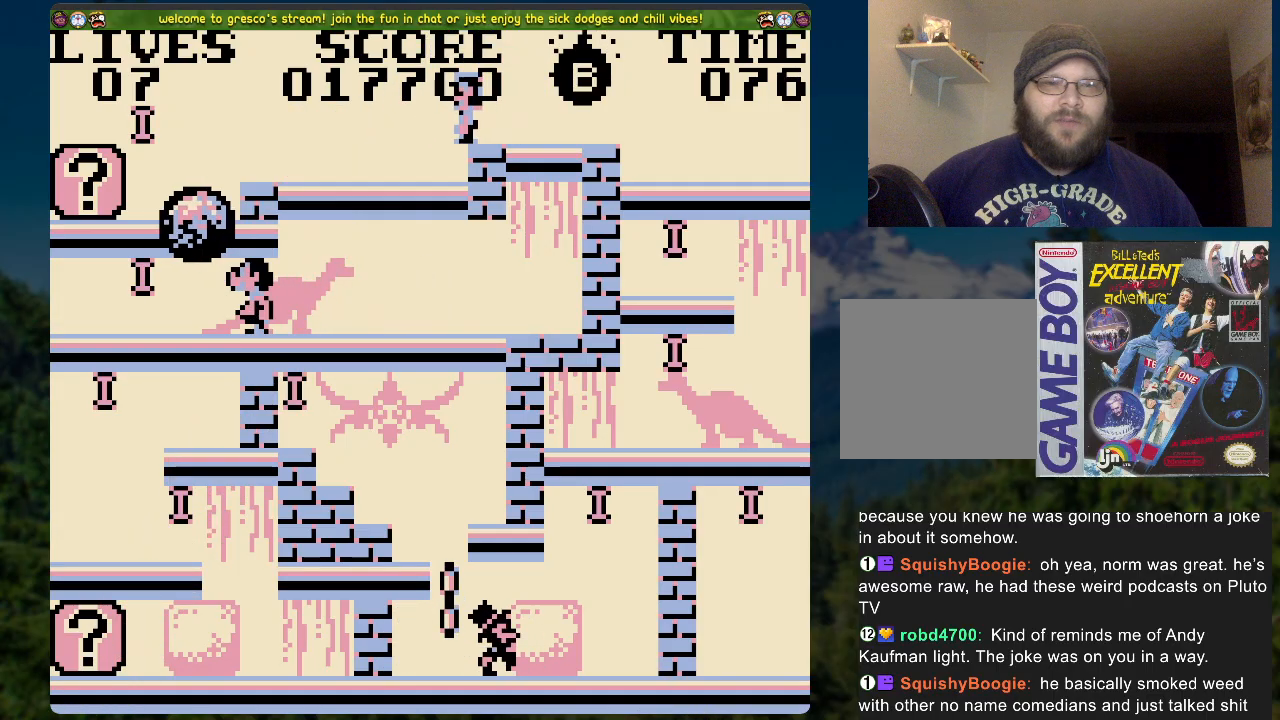
{"buttons": ["DPAD_LEFT"], "left_stick": "center", "right_stick": "center", "events": [[151, "DPAD_LEFT", "down"]]}
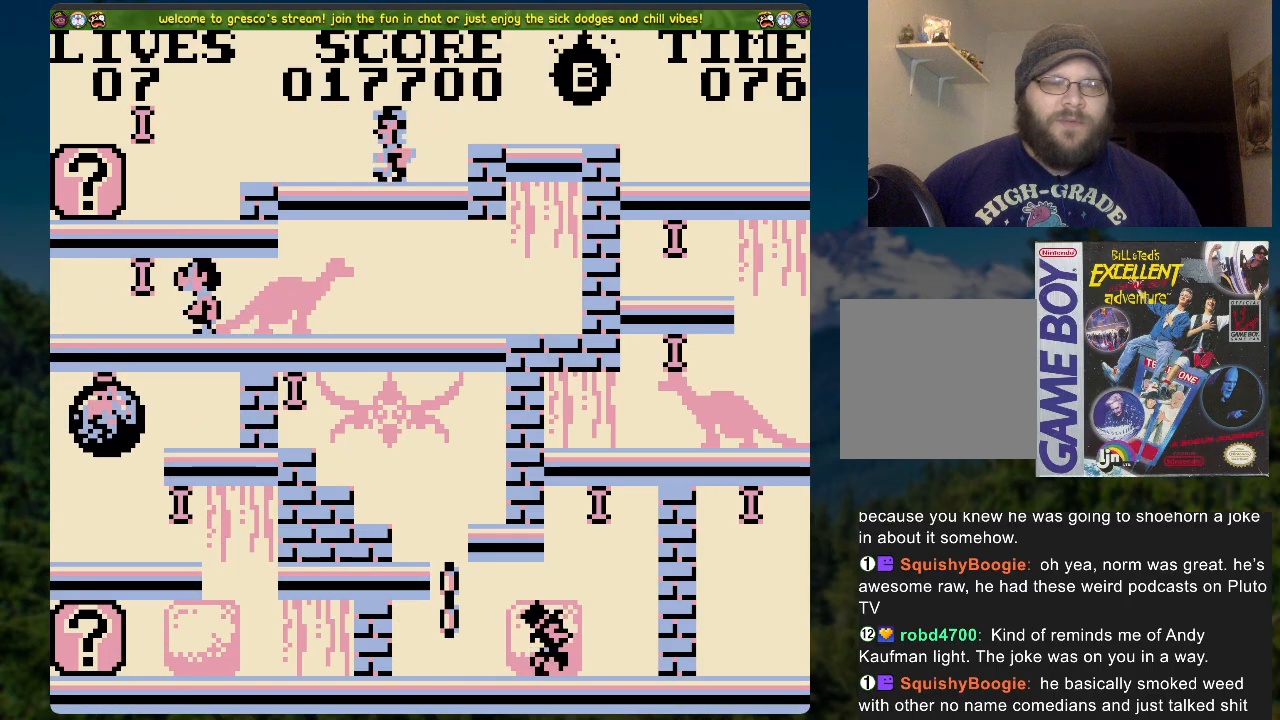
{"buttons": [], "left_stick": "center", "right_stick": "center", "events": [[33, "DPAD_LEFT", "up"]]}
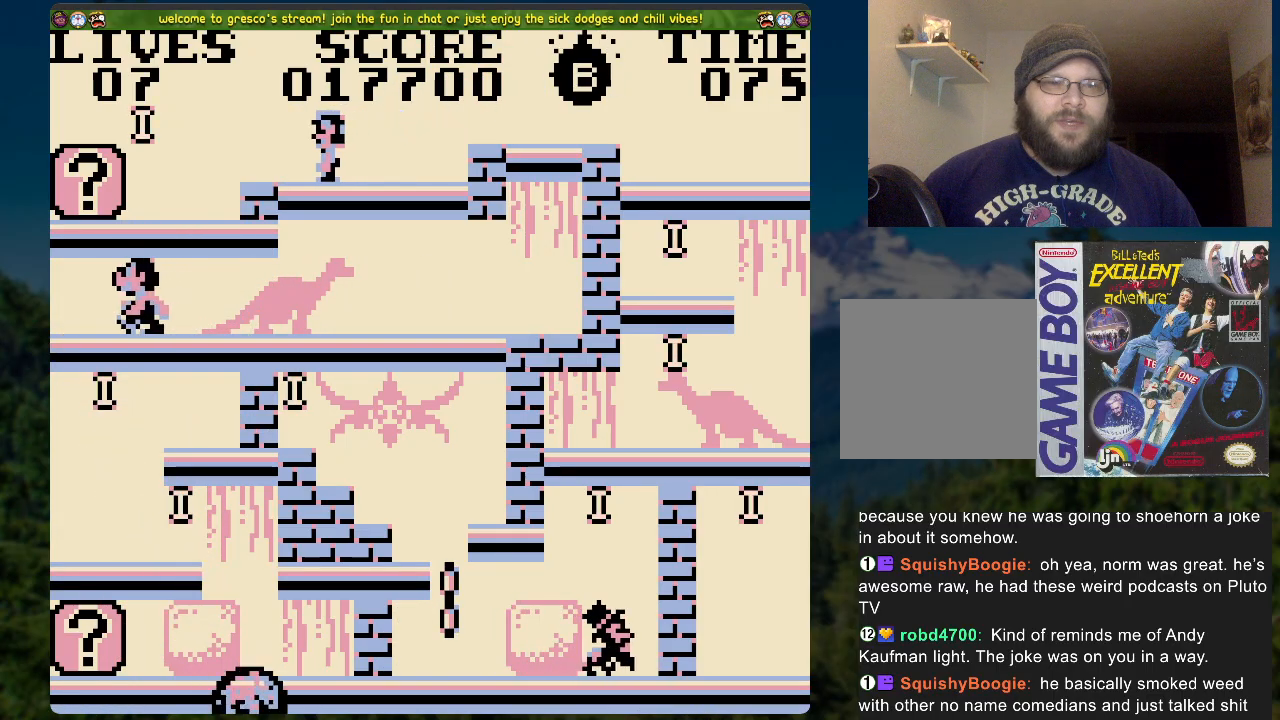
{"buttons": [], "left_stick": "center", "right_stick": "center", "events": []}
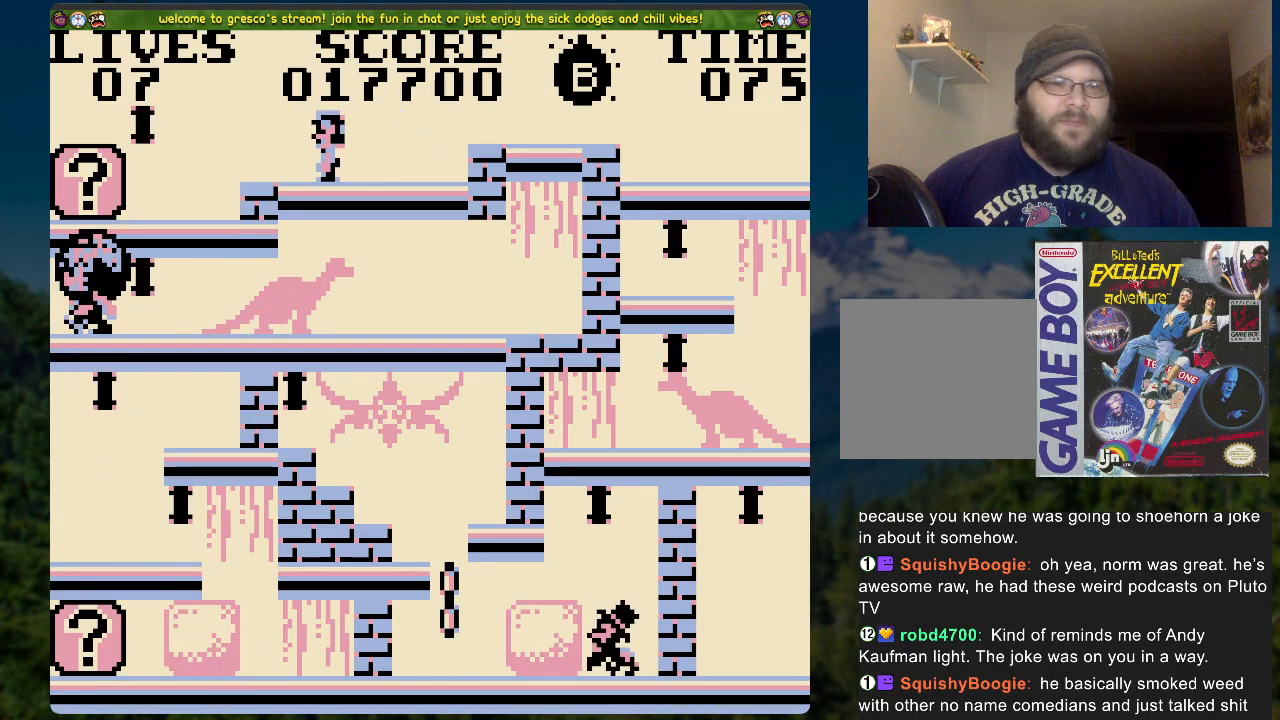
{"buttons": [], "left_stick": "center", "right_stick": "center", "events": []}
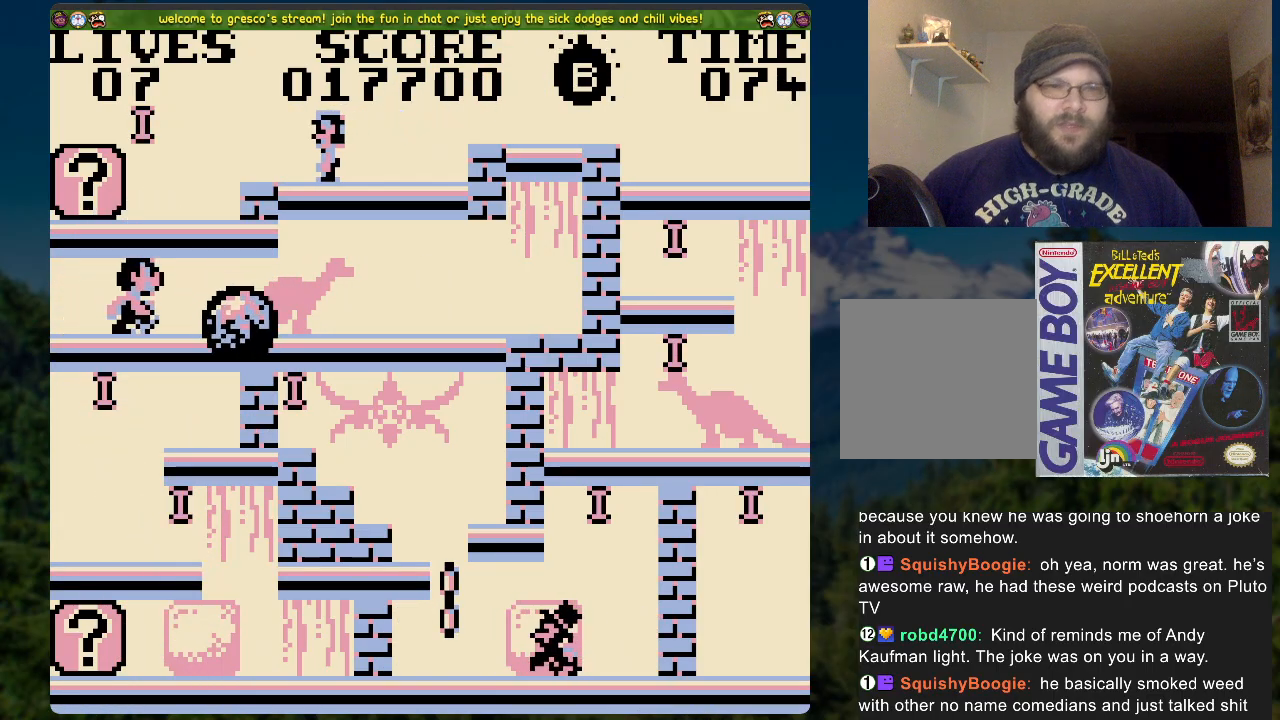
{"buttons": ["DPAD_RIGHT"], "left_stick": "center", "right_stick": "center", "events": [[284, "DPAD_RIGHT", "down"]]}
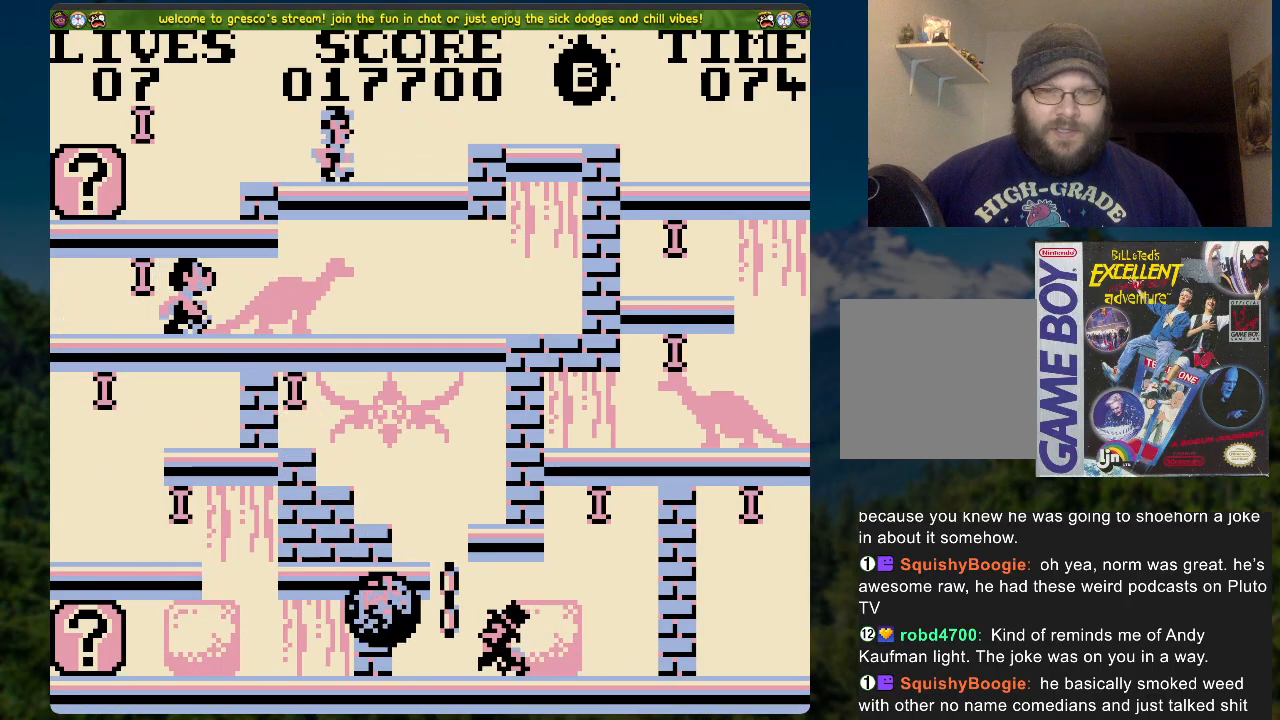
{"buttons": ["DPAD_RIGHT"], "left_stick": "center", "right_stick": "center", "events": [[67, "A", "down"], [151, "A", "up"]]}
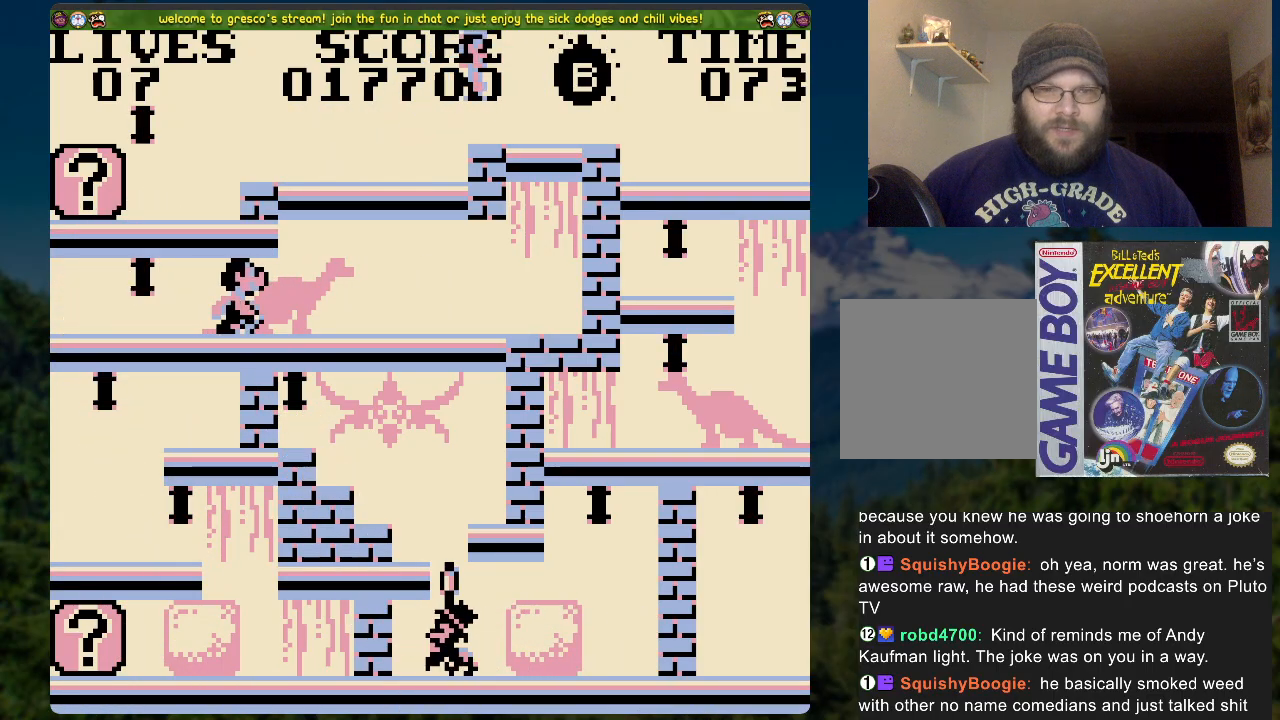
{"buttons": [], "left_stick": "center", "right_stick": "center", "events": [[67, "DPAD_RIGHT", "up"]]}
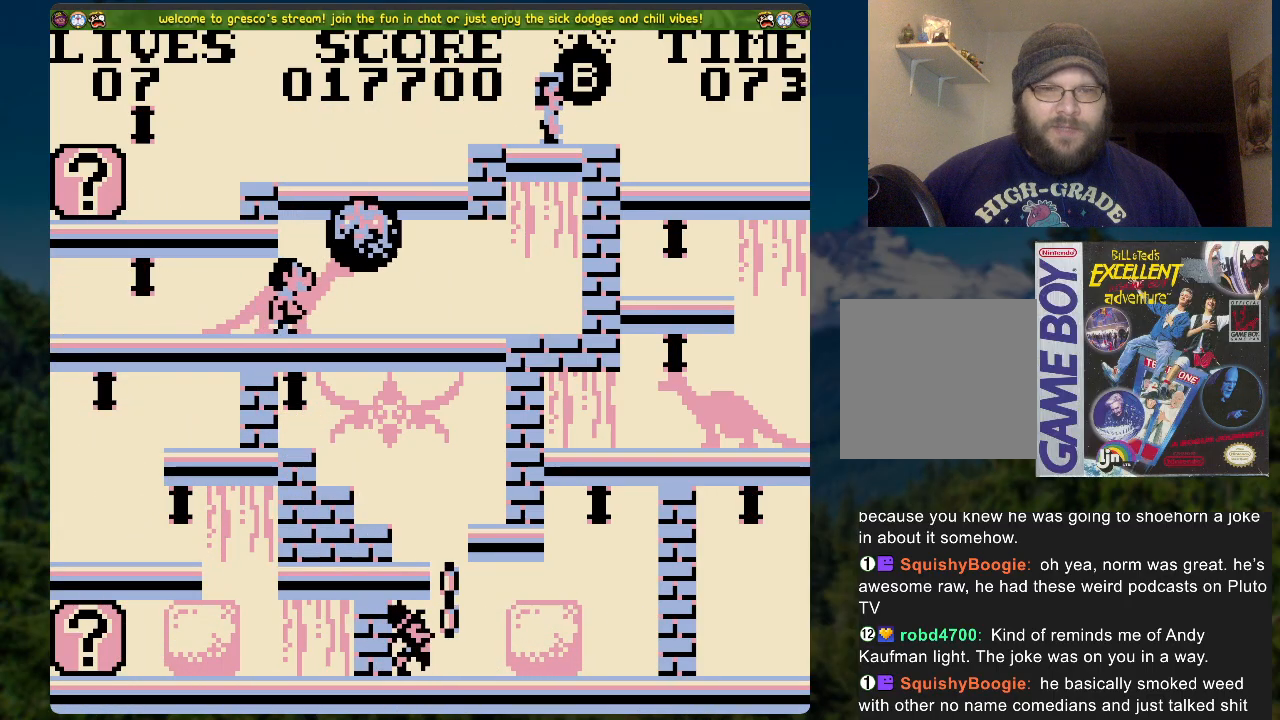
{"buttons": [], "left_stick": "center", "right_stick": "center", "events": [[34, "DPAD_LEFT", "down"], [502, "DPAD_LEFT", "up"]]}
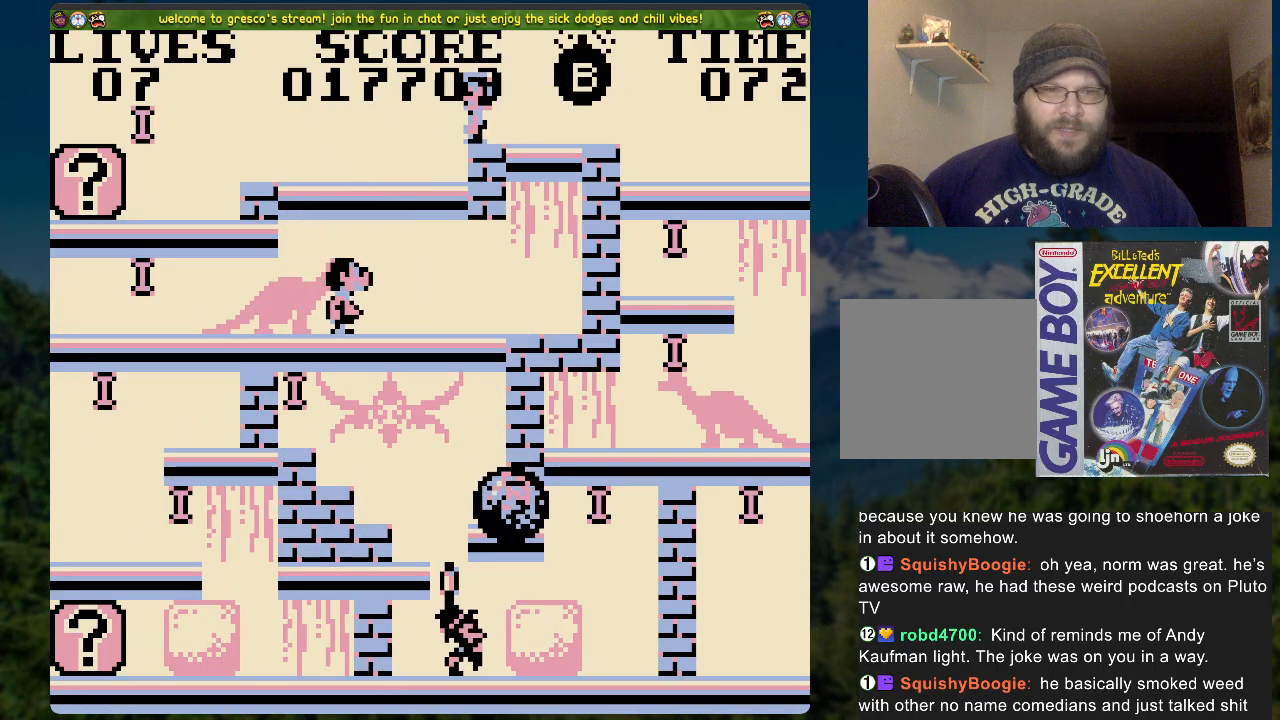
{"buttons": ["A", "DPAD_RIGHT"], "left_stick": "center", "right_stick": "center", "events": [[151, "DPAD_RIGHT", "down"], [184, "A", "down"]]}
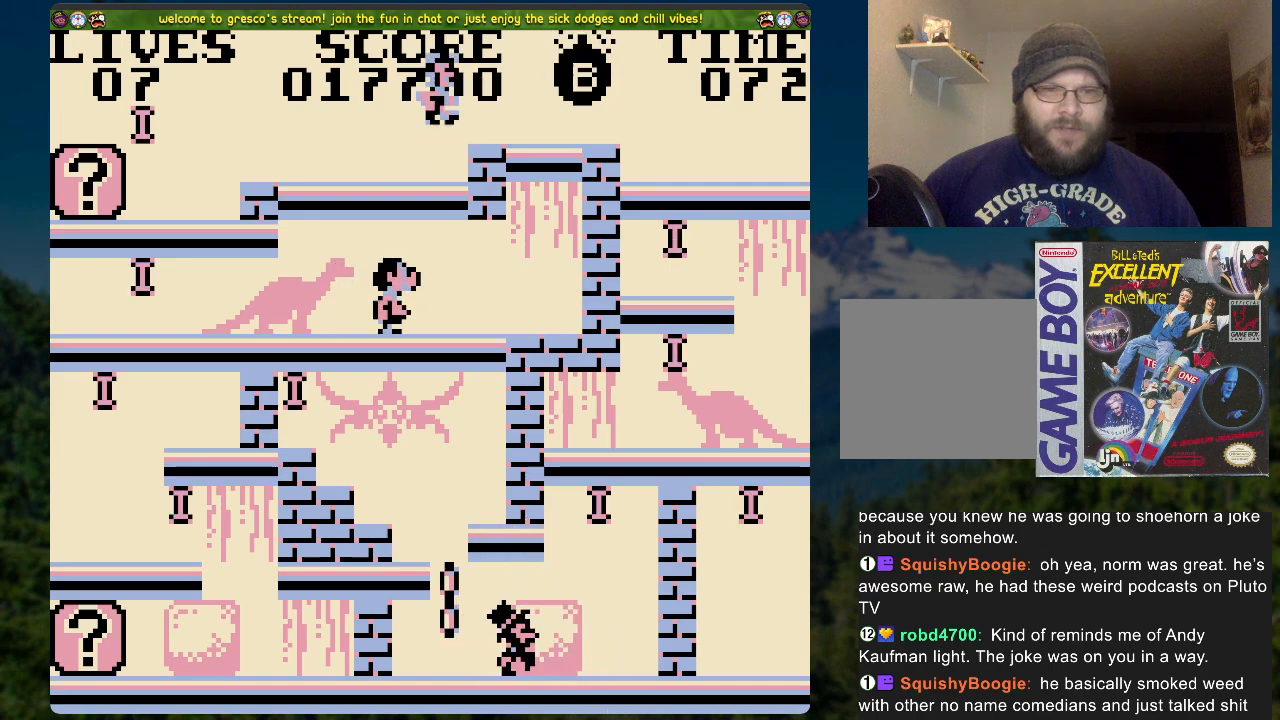
{"buttons": ["X"], "left_stick": "center", "right_stick": "center", "events": [[100, "A", "up"], [267, "DPAD_RIGHT", "up"], [368, "X", "down"]]}
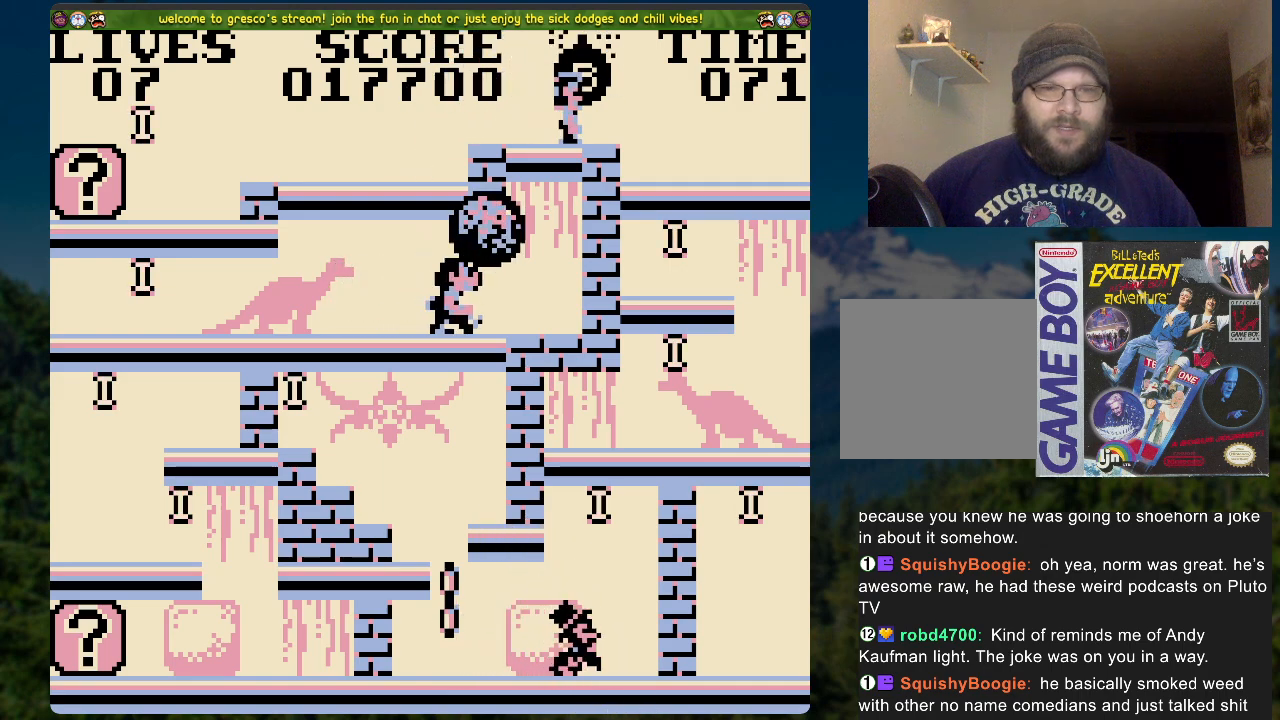
{"buttons": ["DPAD_LEFT"], "left_stick": "center", "right_stick": "center", "events": [[67, "X", "up"], [217, "DPAD_LEFT", "down"]]}
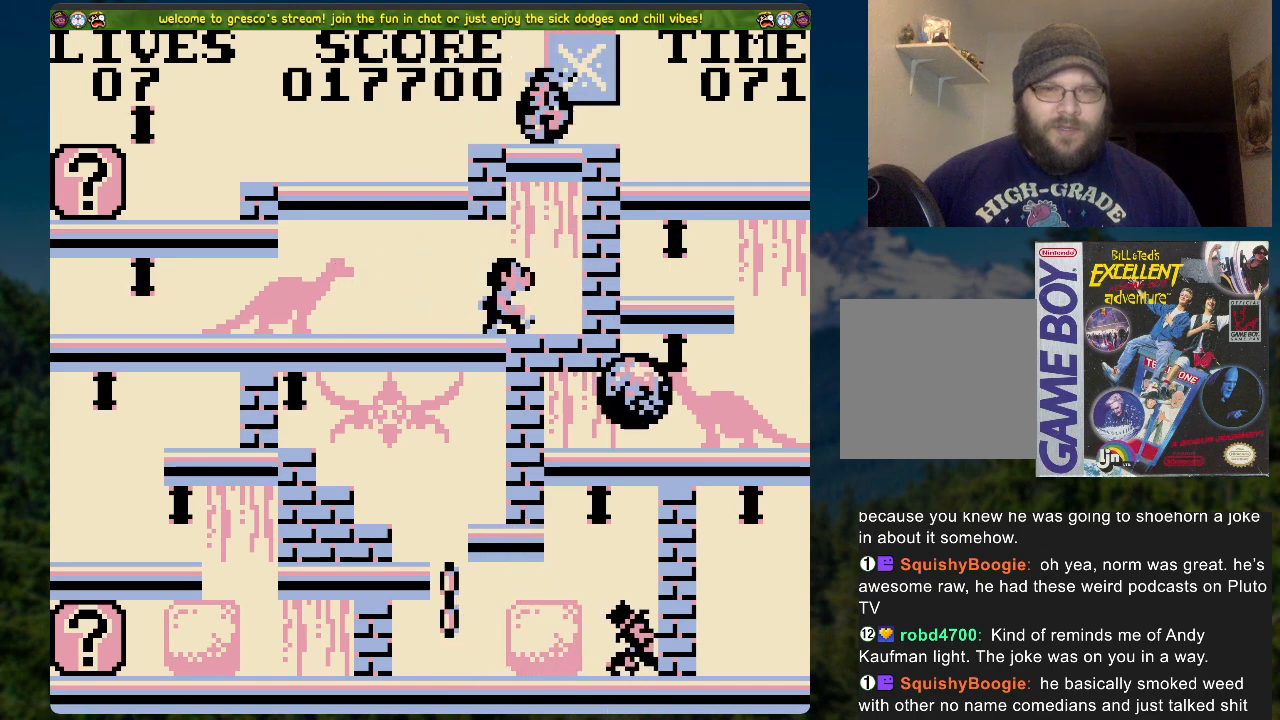
{"buttons": ["DPAD_LEFT"], "left_stick": "center", "right_stick": "center", "events": []}
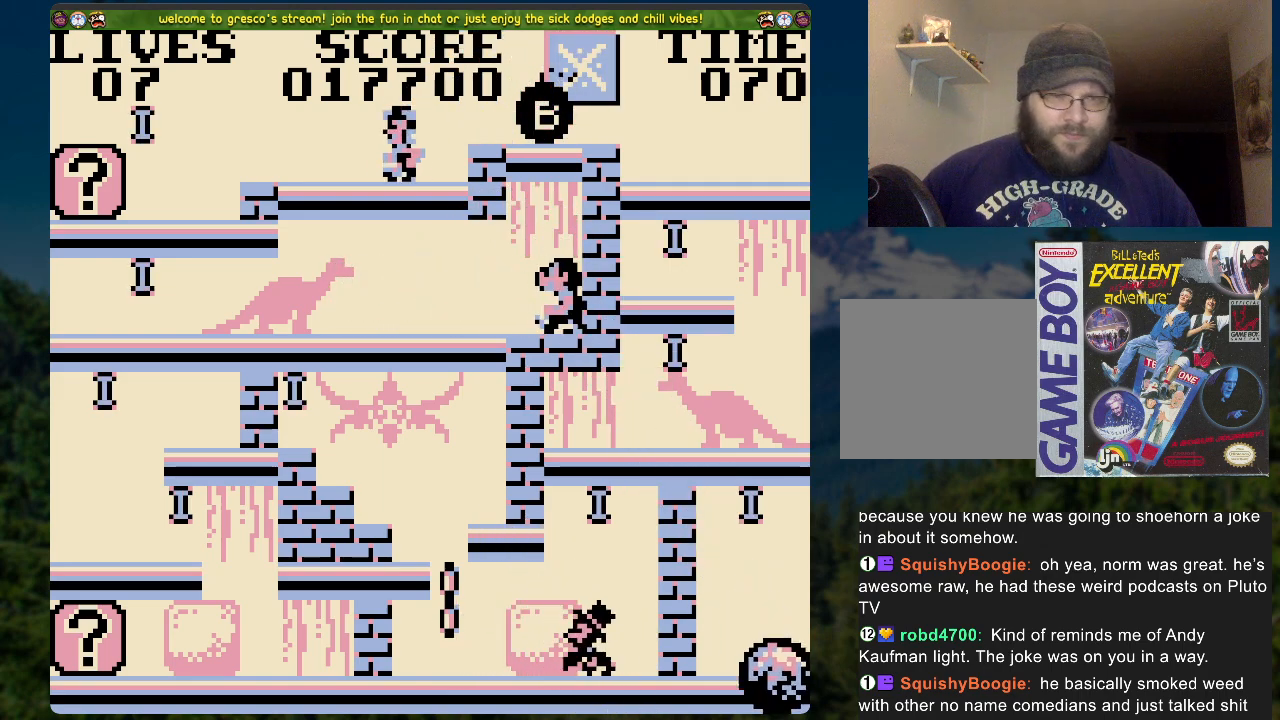
{"buttons": ["DPAD_LEFT"], "left_stick": "center", "right_stick": "center", "events": []}
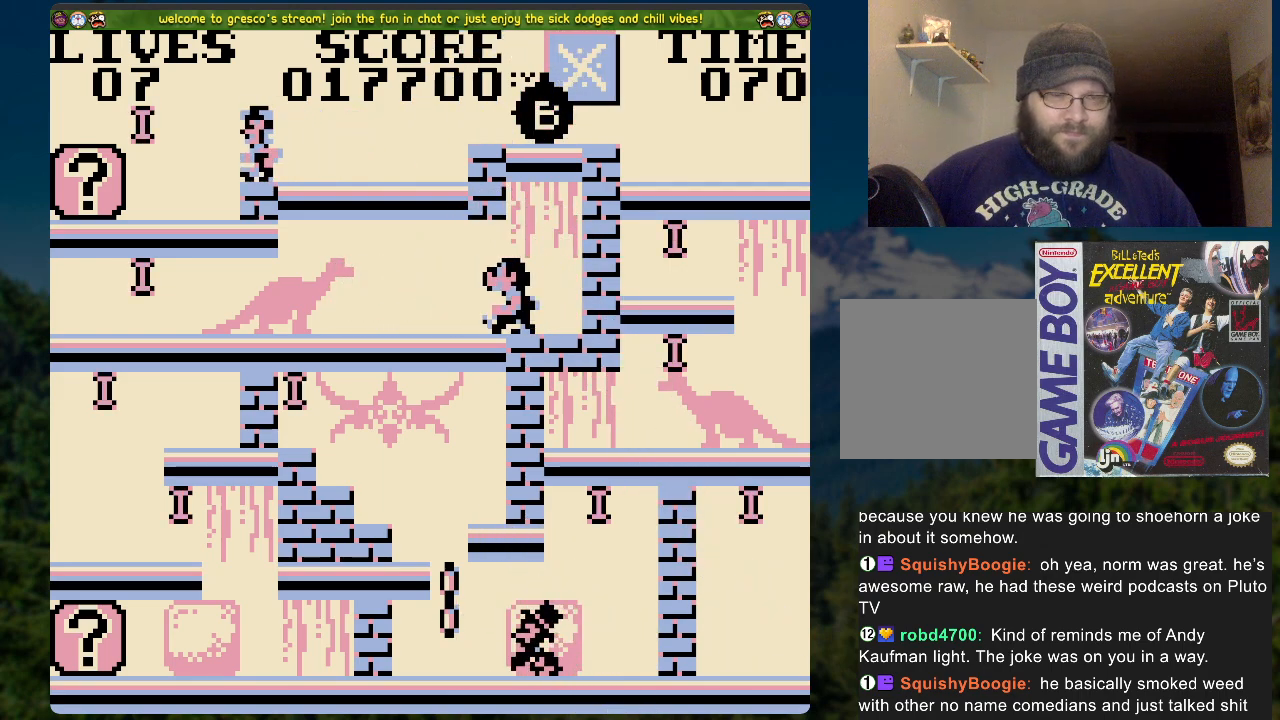
{"buttons": [], "left_stick": "center", "right_stick": "center", "events": [[134, "A", "down"], [251, "A", "up"], [418, "DPAD_LEFT", "up"]]}
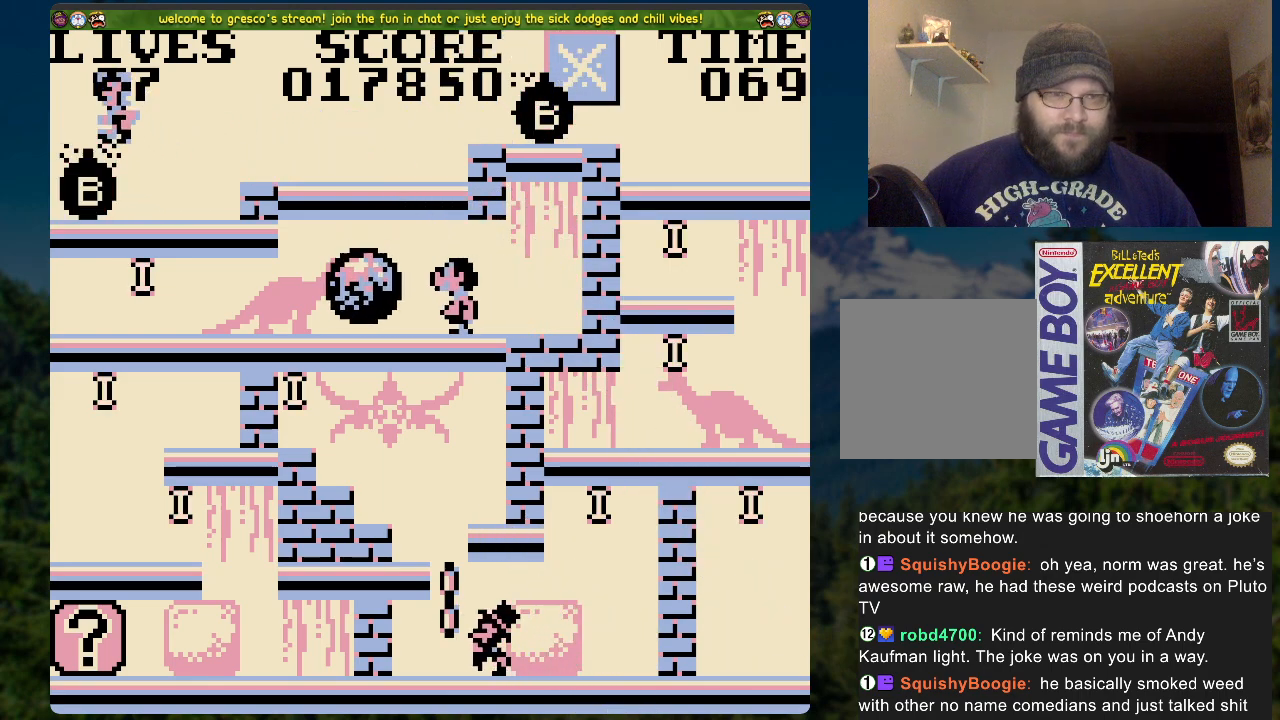
{"buttons": ["DPAD_RIGHT"], "left_stick": "center", "right_stick": "center", "events": [[201, "DPAD_RIGHT", "down"], [318, "X", "down"], [452, "X", "up"]]}
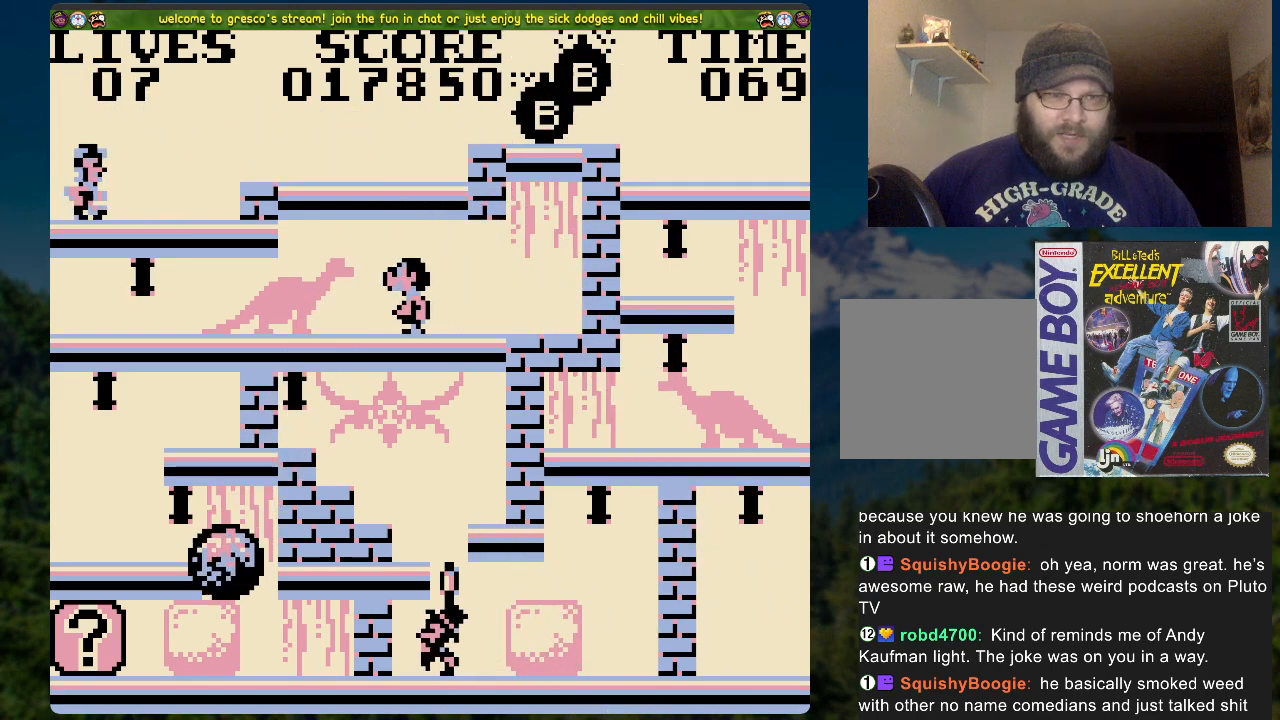
{"buttons": ["DPAD_LEFT"], "left_stick": "center", "right_stick": "center", "events": [[218, "DPAD_RIGHT", "up"], [368, "DPAD_LEFT", "down"]]}
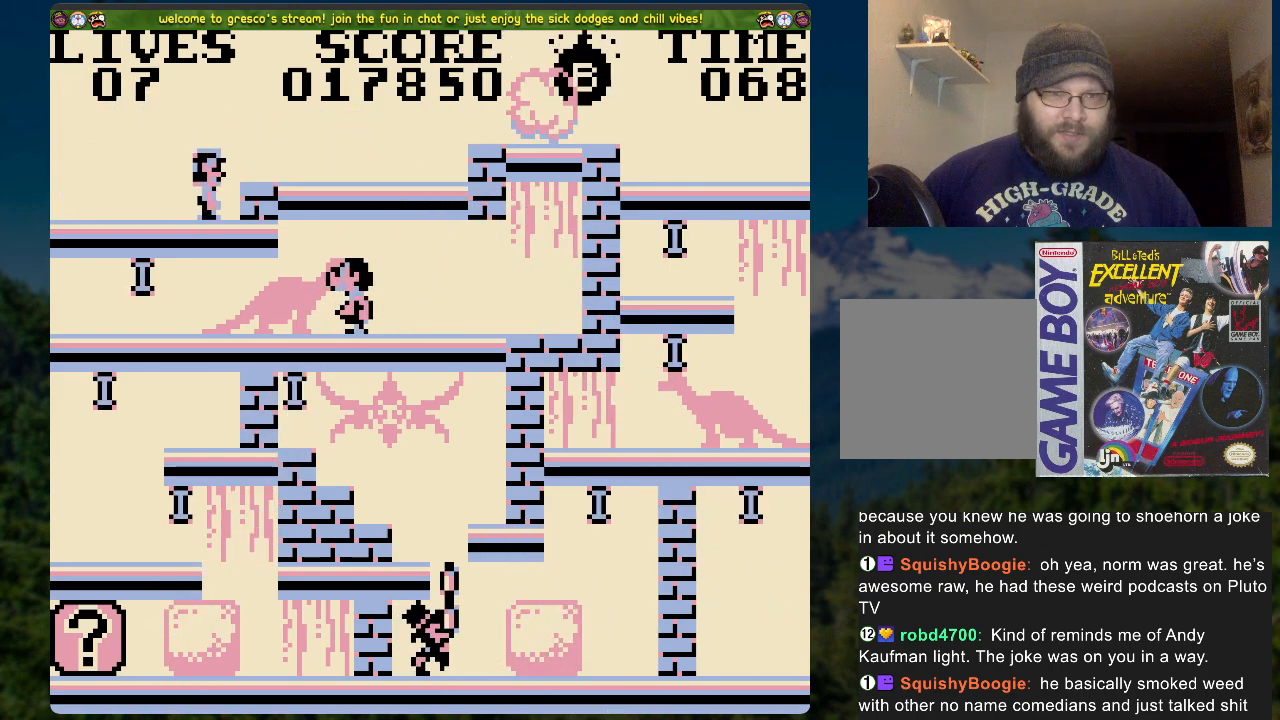
{"buttons": ["DPAD_RIGHT"], "left_stick": "center", "right_stick": "center", "events": [[335, "DPAD_LEFT", "up"], [435, "DPAD_RIGHT", "down"]]}
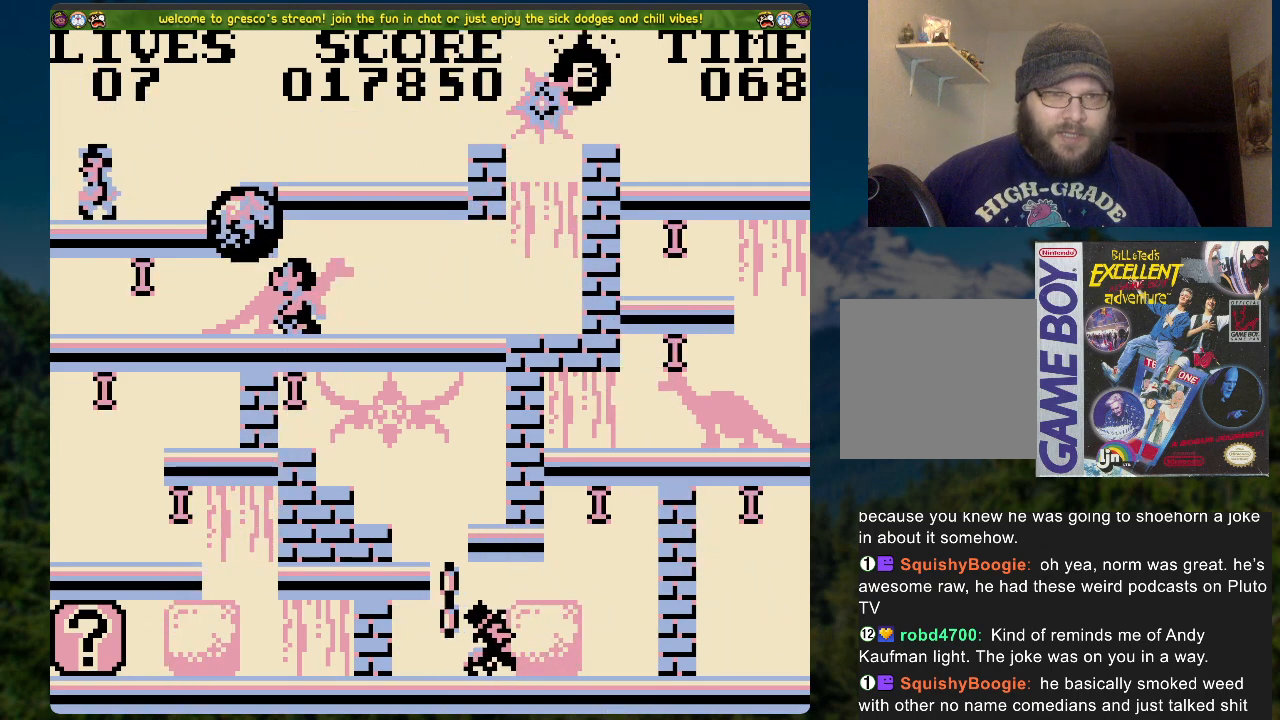
{"buttons": ["DPAD_RIGHT"], "left_stick": "center", "right_stick": "center", "events": [[133, "A", "down"], [435, "A", "up"]]}
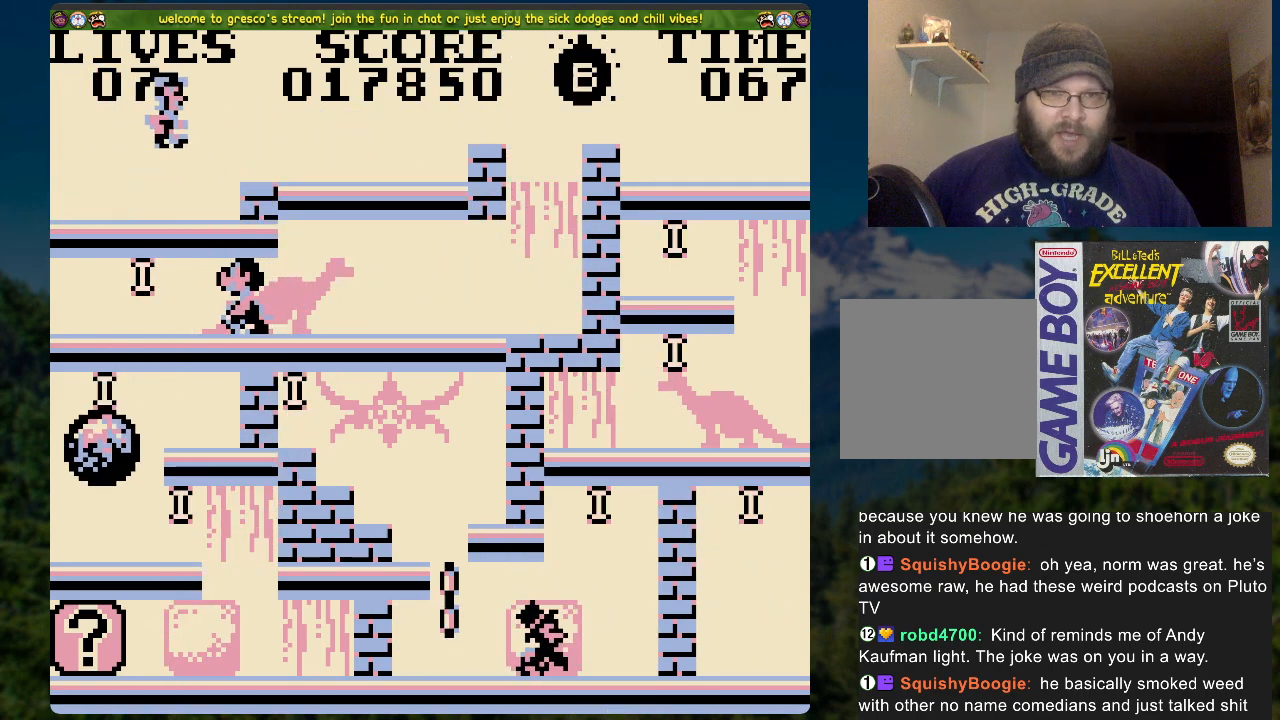
{"buttons": ["DPAD_RIGHT"], "left_stick": "center", "right_stick": "center", "events": []}
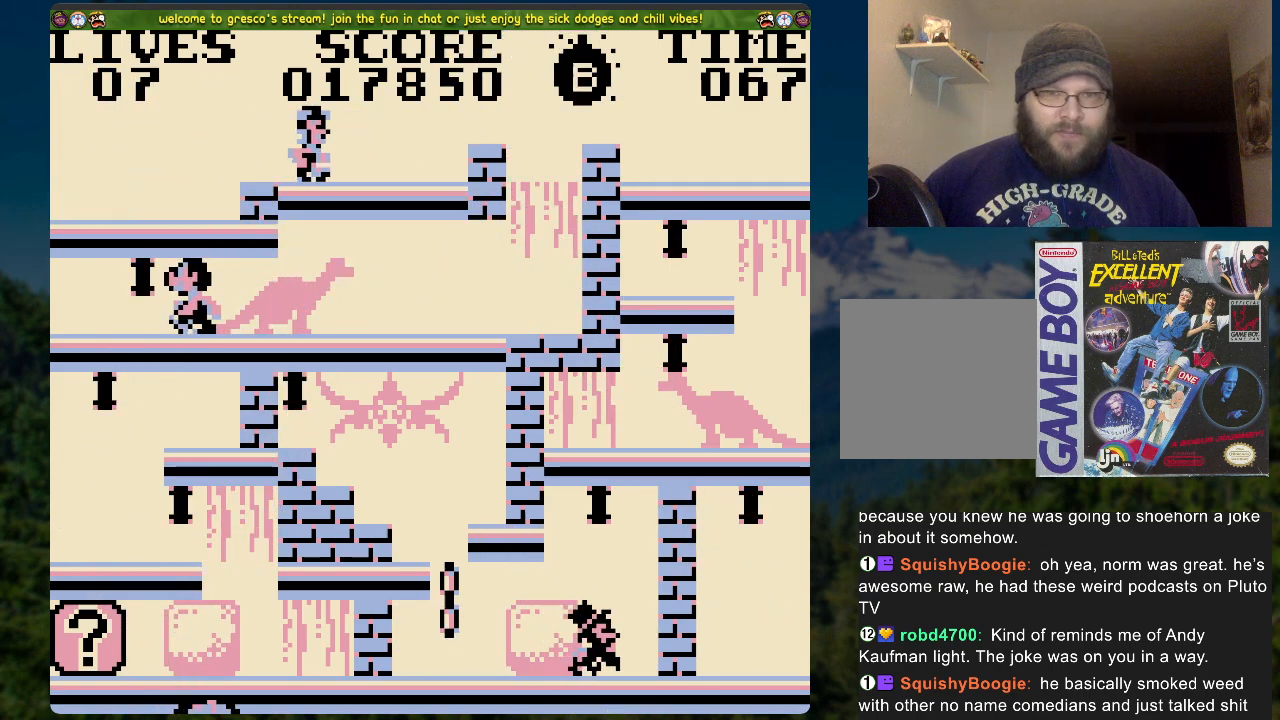
{"buttons": ["A", "DPAD_RIGHT"], "left_stick": "center", "right_stick": "center", "events": [[251, "A", "down"]]}
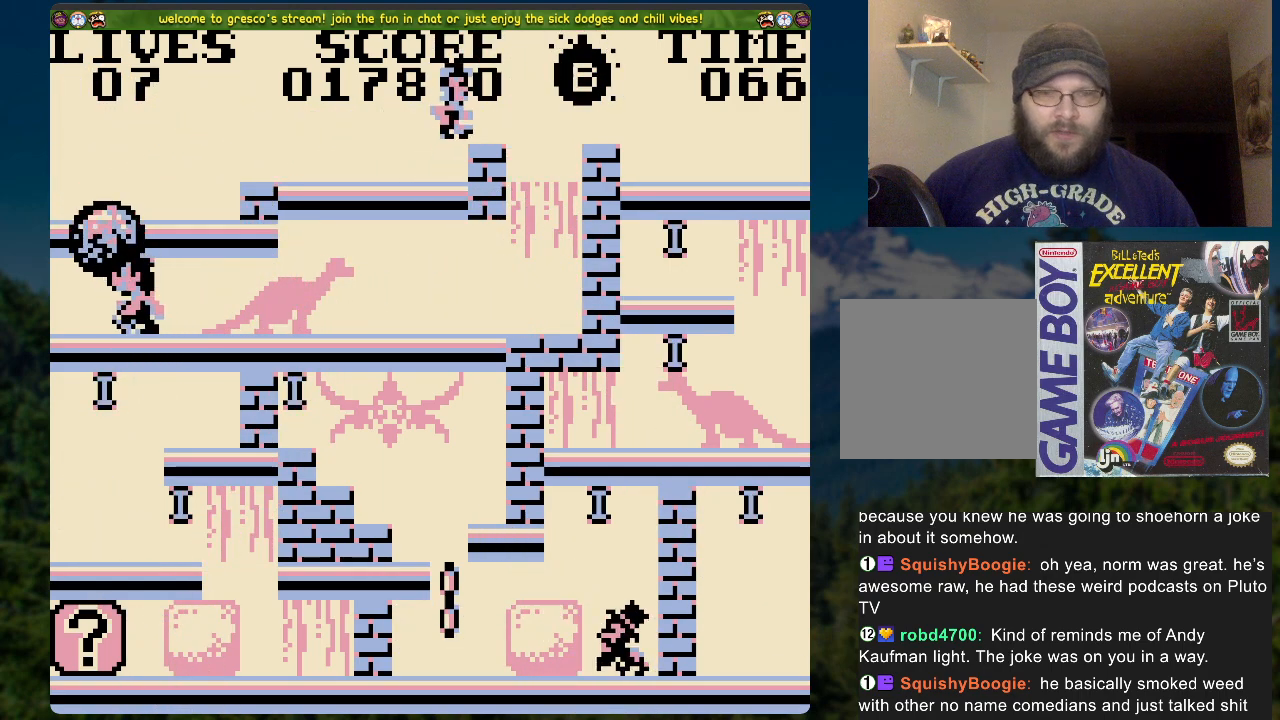
{"buttons": [], "left_stick": "center", "right_stick": "center", "events": [[268, "A", "up"], [268, "DPAD_RIGHT", "up"]]}
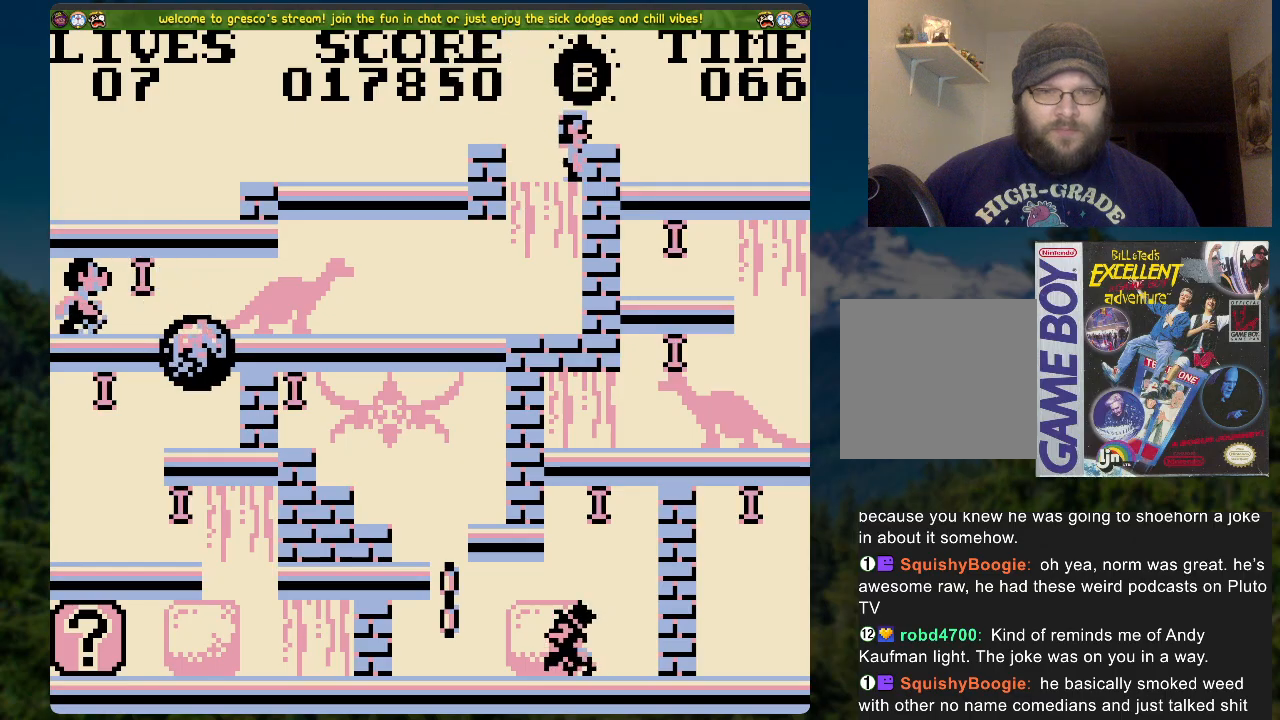
{"buttons": ["DPAD_LEFT"], "left_stick": "center", "right_stick": "center", "events": [[184, "DPAD_LEFT", "down"]]}
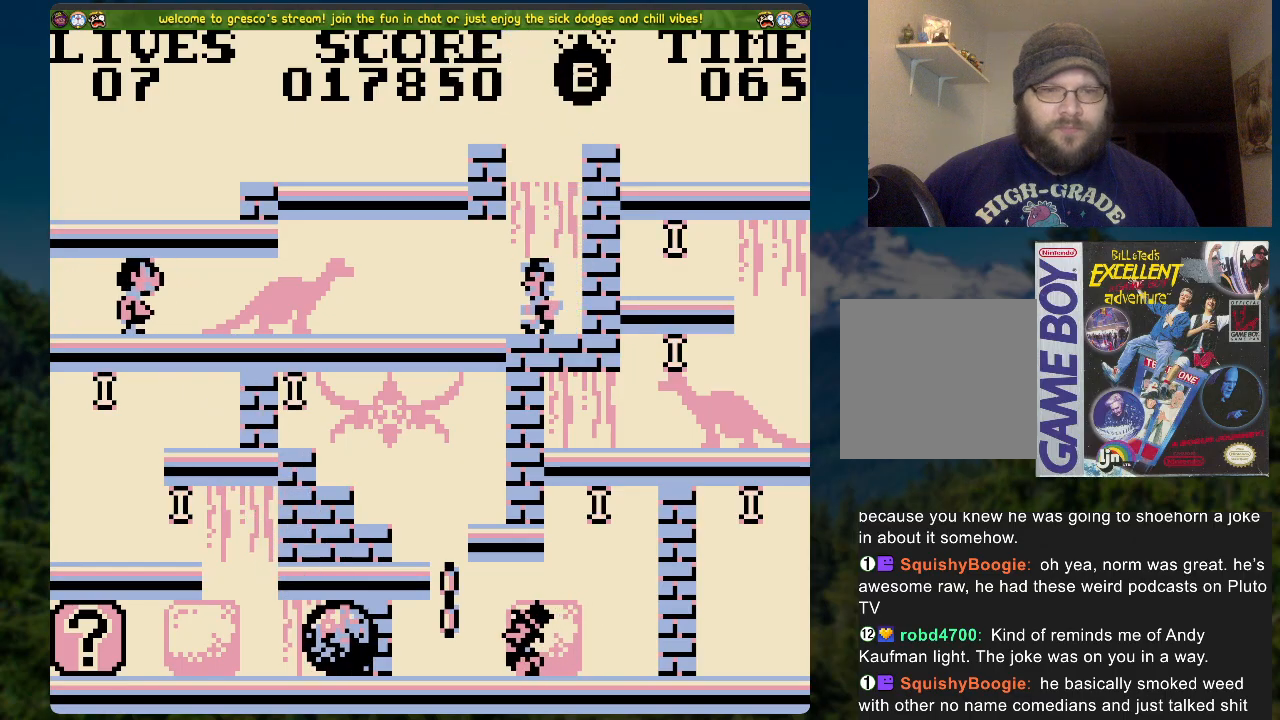
{"buttons": ["X"], "left_stick": "center", "right_stick": "center", "events": [[435, "DPAD_LEFT", "up"], [469, "X", "down"]]}